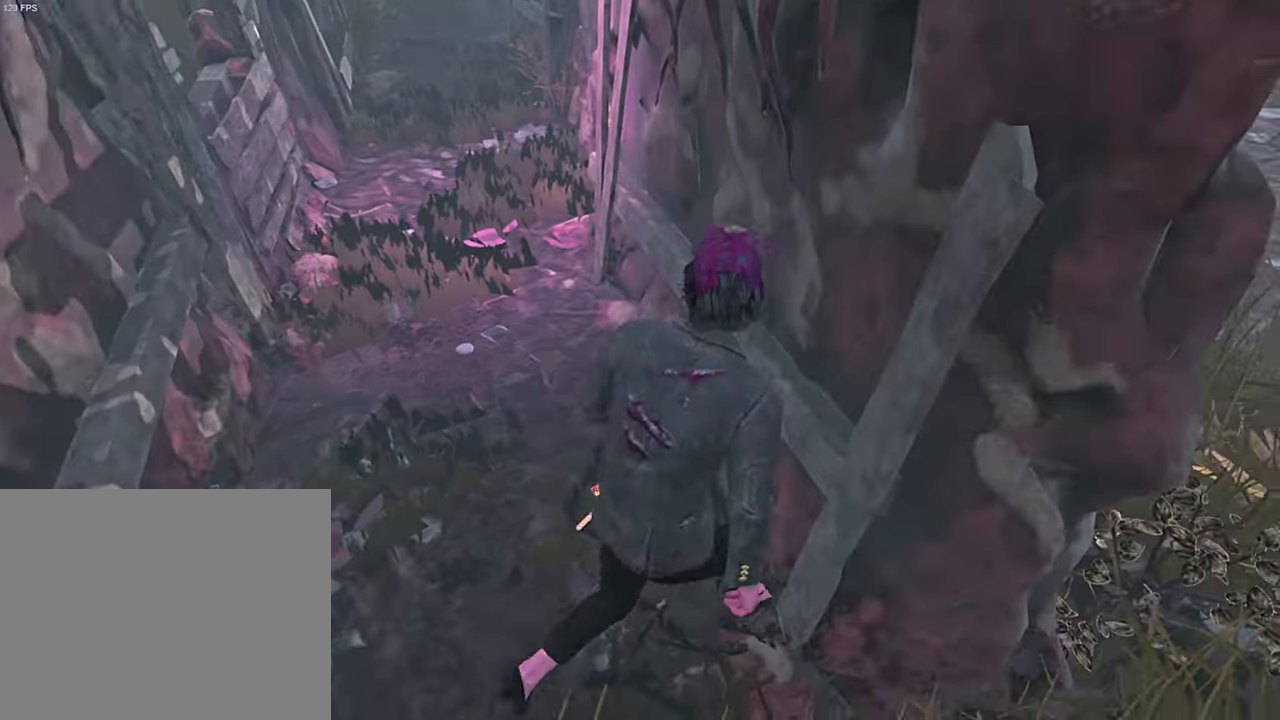
Gameplay with keyboard; each line is a JSON object with the keys held at the frame after it. "events" lists presses ("down") and releases ("up") of "a", "ctrl", "d", "e", "q", "s", "shift", "space" and "w" between this image and that frame as [ms after this image, input, new state], when the widget could be followed in between. No other keys are recorded. Mouse input is not recorded.
{"keys": ["shift", "w"], "events": []}
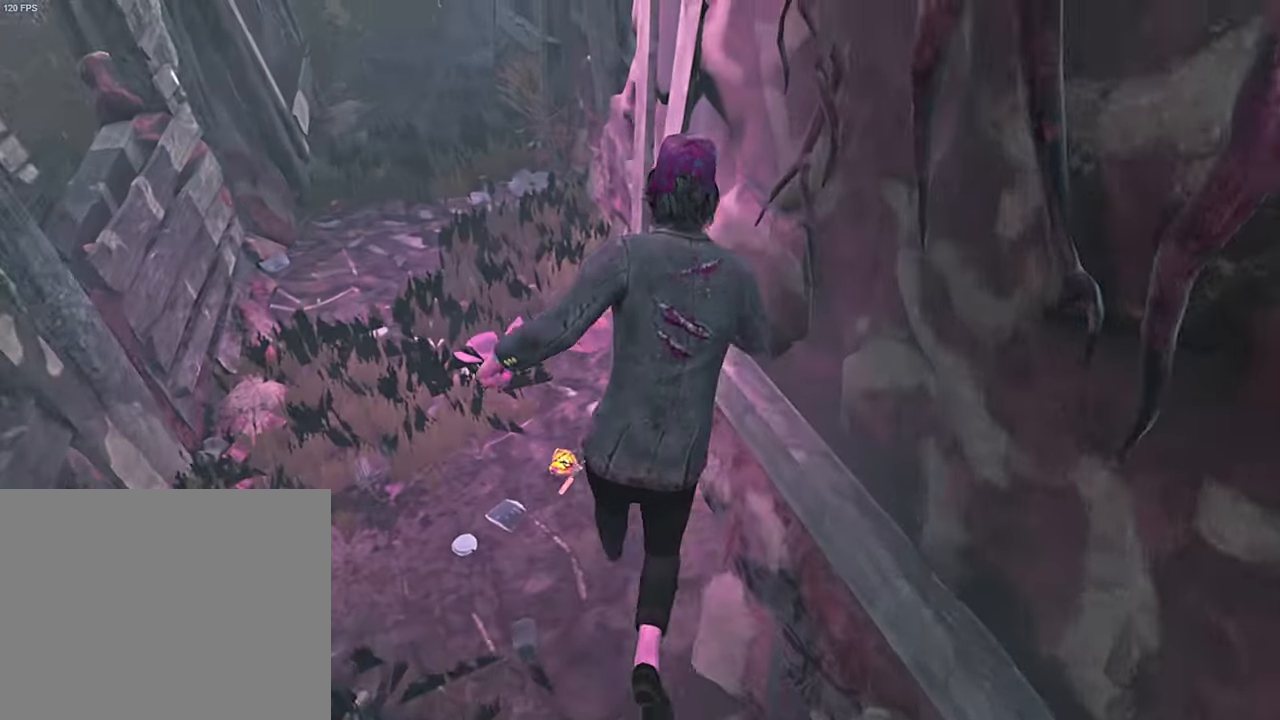
{"keys": ["shift", "w"], "events": []}
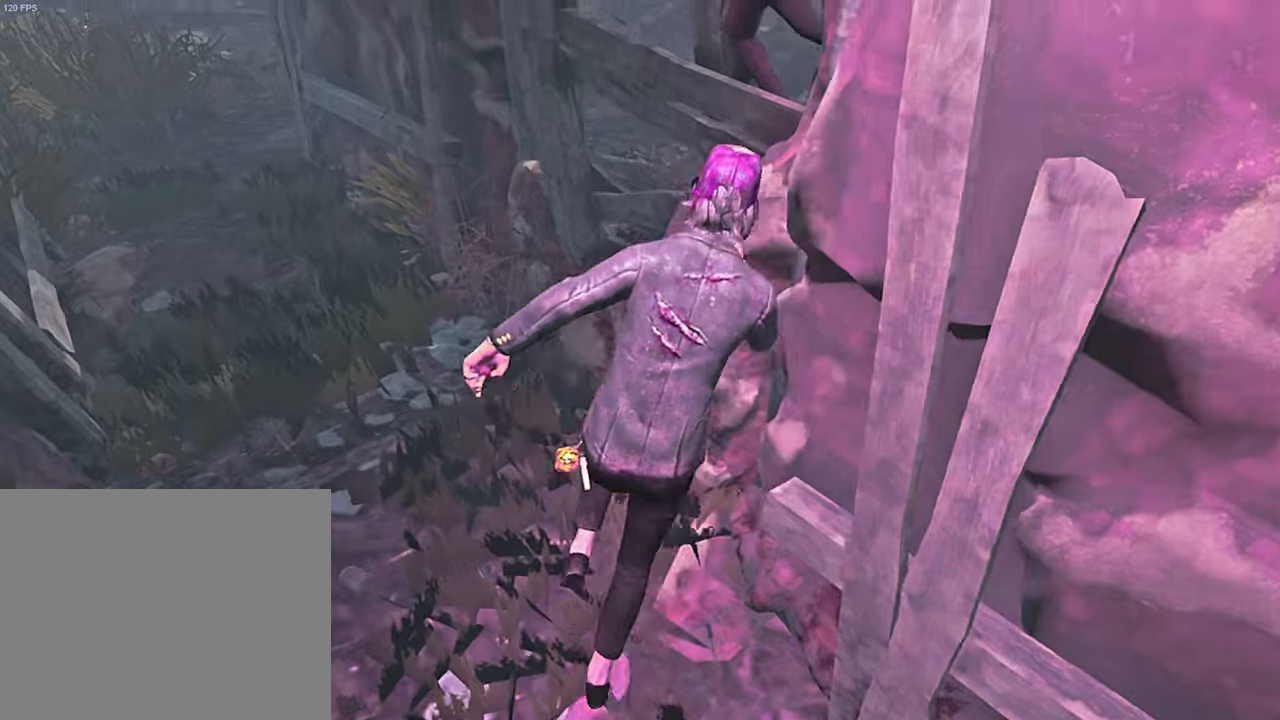
{"keys": ["shift", "w"], "events": [[100, "a", "down"], [283, "a", "up"]]}
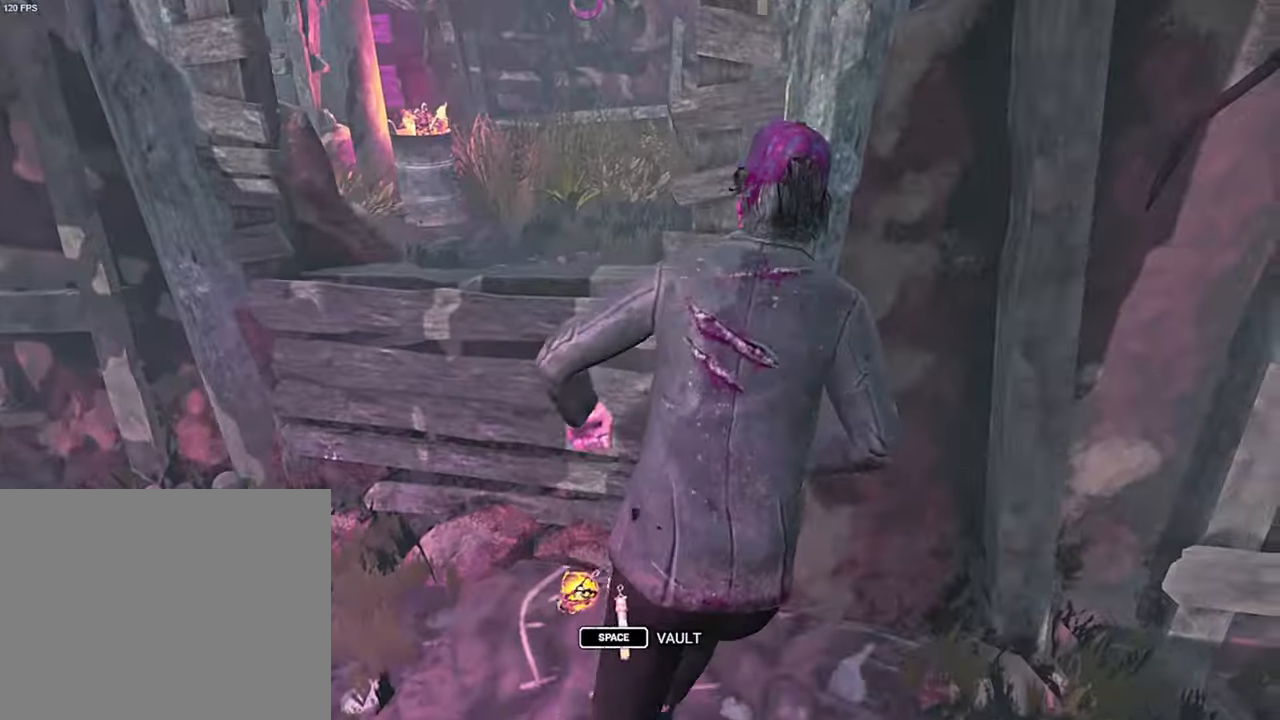
{"keys": [], "events": [[50, "space", "down"], [133, "space", "up"], [216, "shift", "up"], [233, "w", "up"]]}
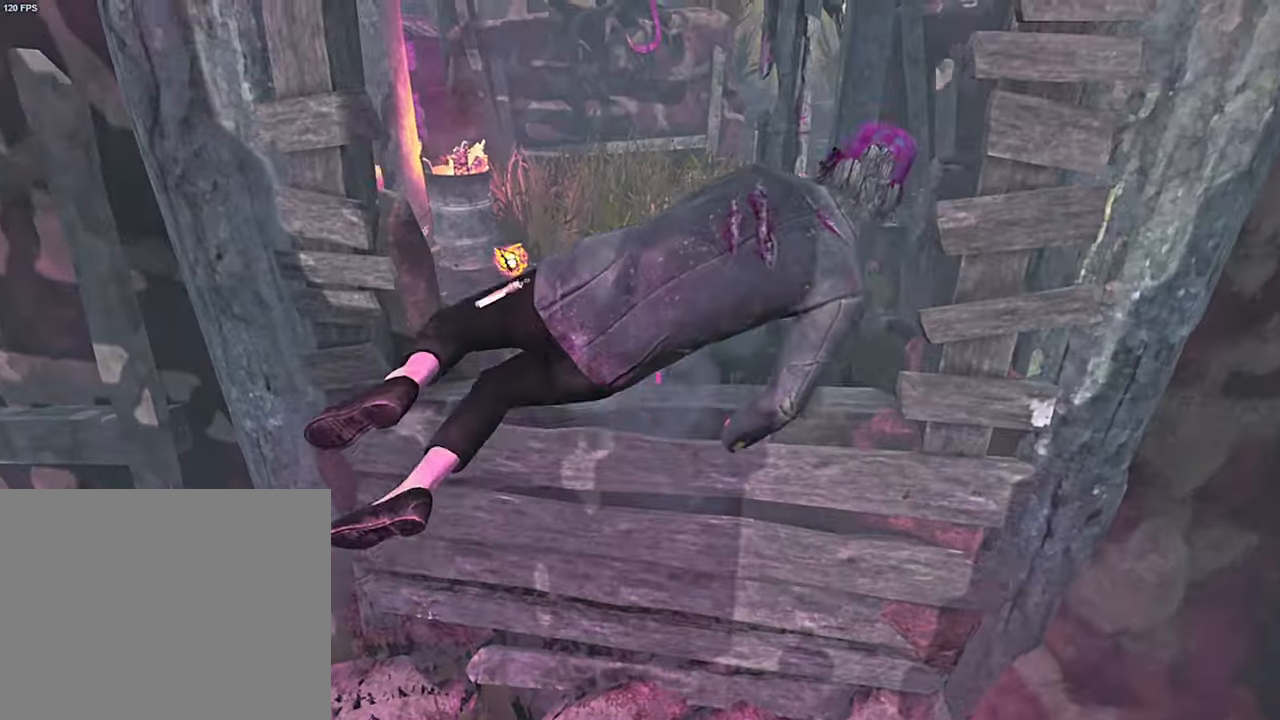
{"keys": ["s"], "events": [[116, "s", "down"], [200, "a", "down"], [300, "a", "up"], [383, "a", "down"], [483, "a", "up"]]}
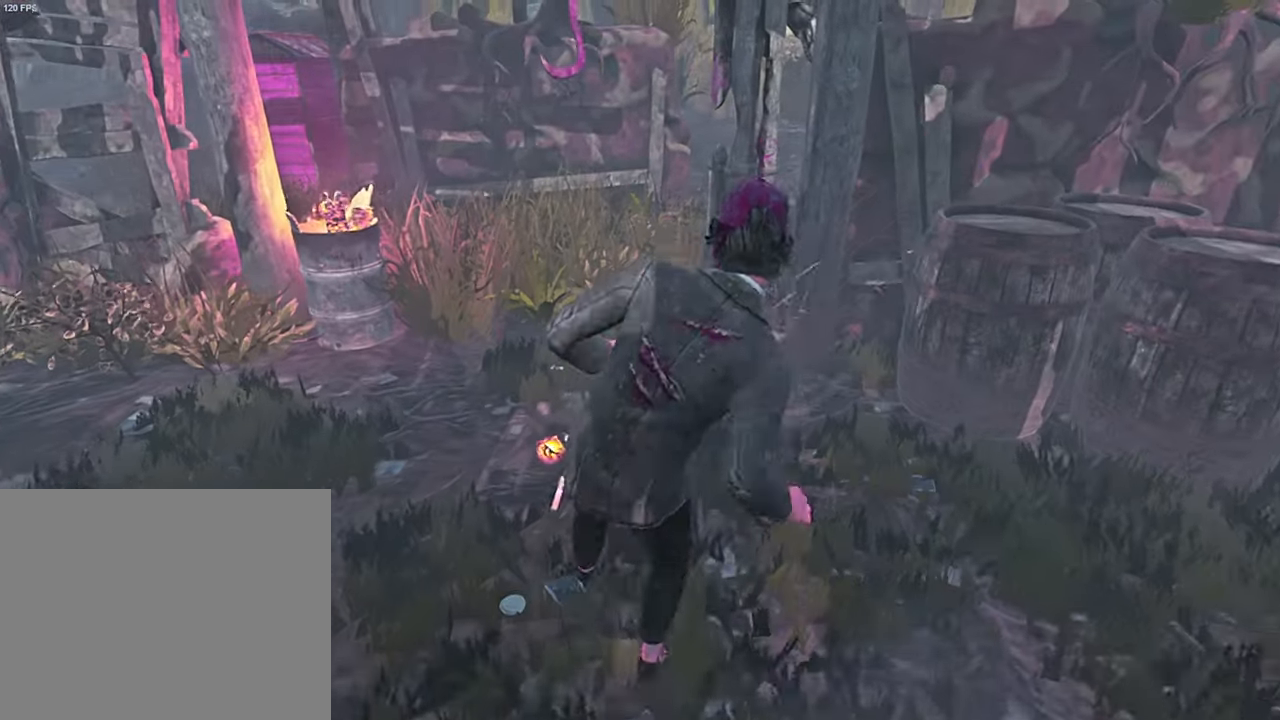
{"keys": [], "events": [[66, "space", "down"], [116, "space", "up"], [216, "space", "down"], [283, "space", "up"], [350, "s", "up"]]}
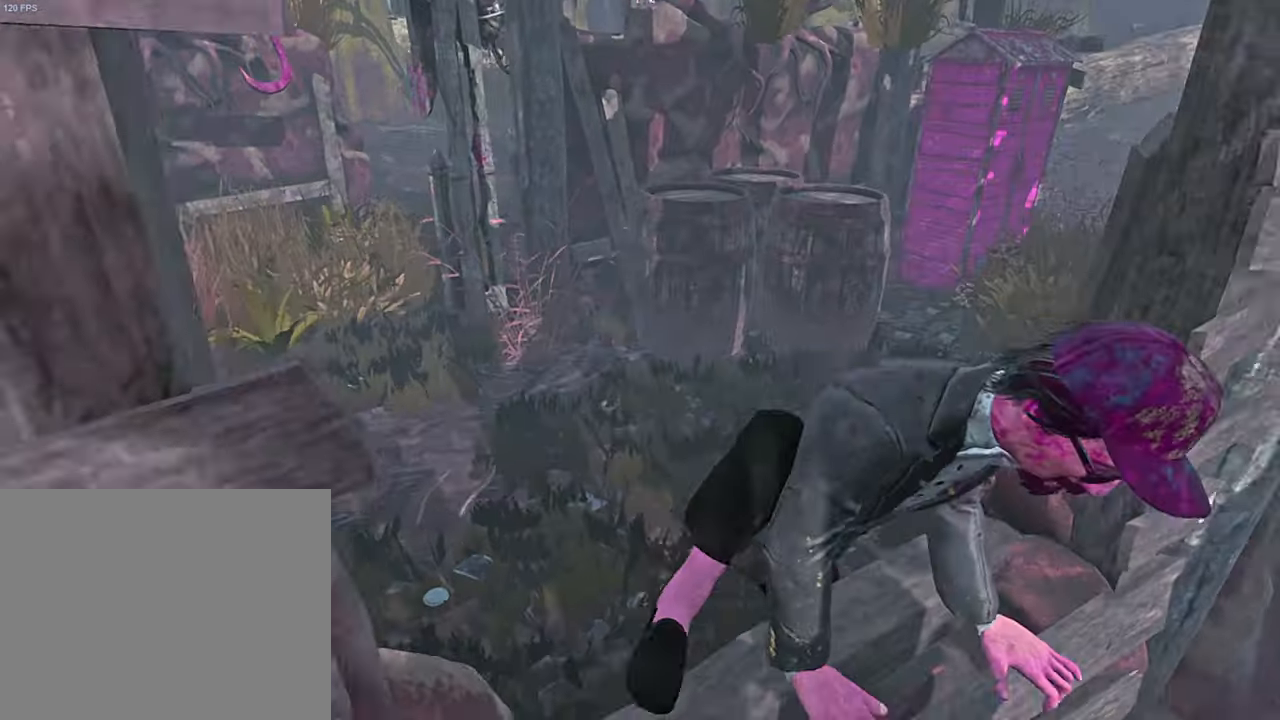
{"keys": ["s", "shift"], "events": [[50, "s", "down"], [150, "shift", "down"], [200, "s", "up"], [216, "shift", "up"], [450, "s", "down"], [466, "shift", "down"]]}
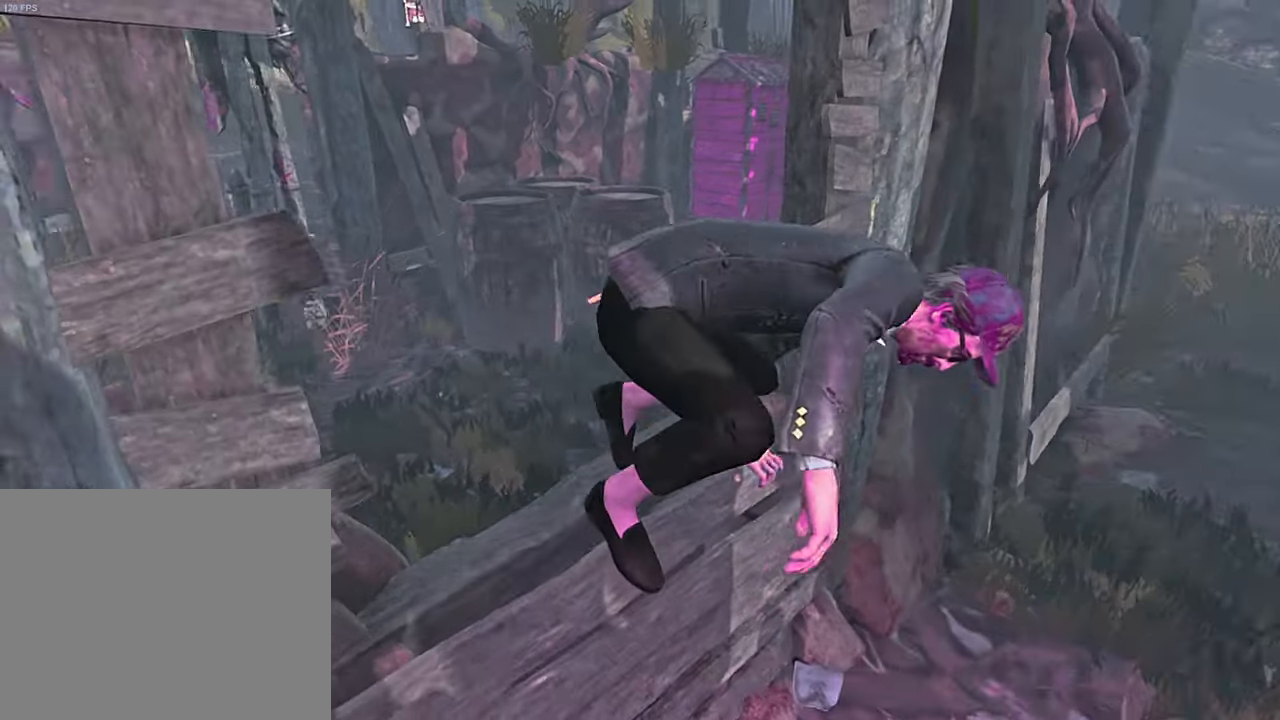
{"keys": ["a", "s", "shift"], "events": [[166, "a", "down"]]}
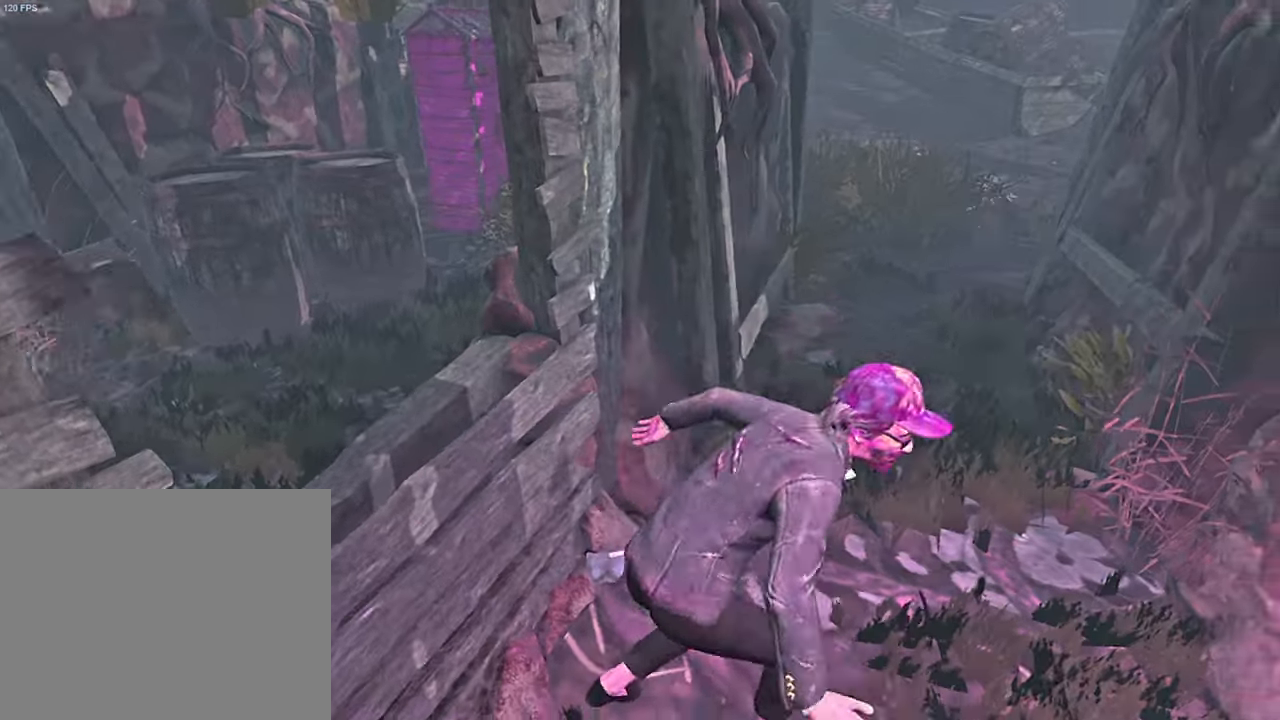
{"keys": ["a", "s", "shift"], "events": [[350, "a", "up"], [450, "a", "down"]]}
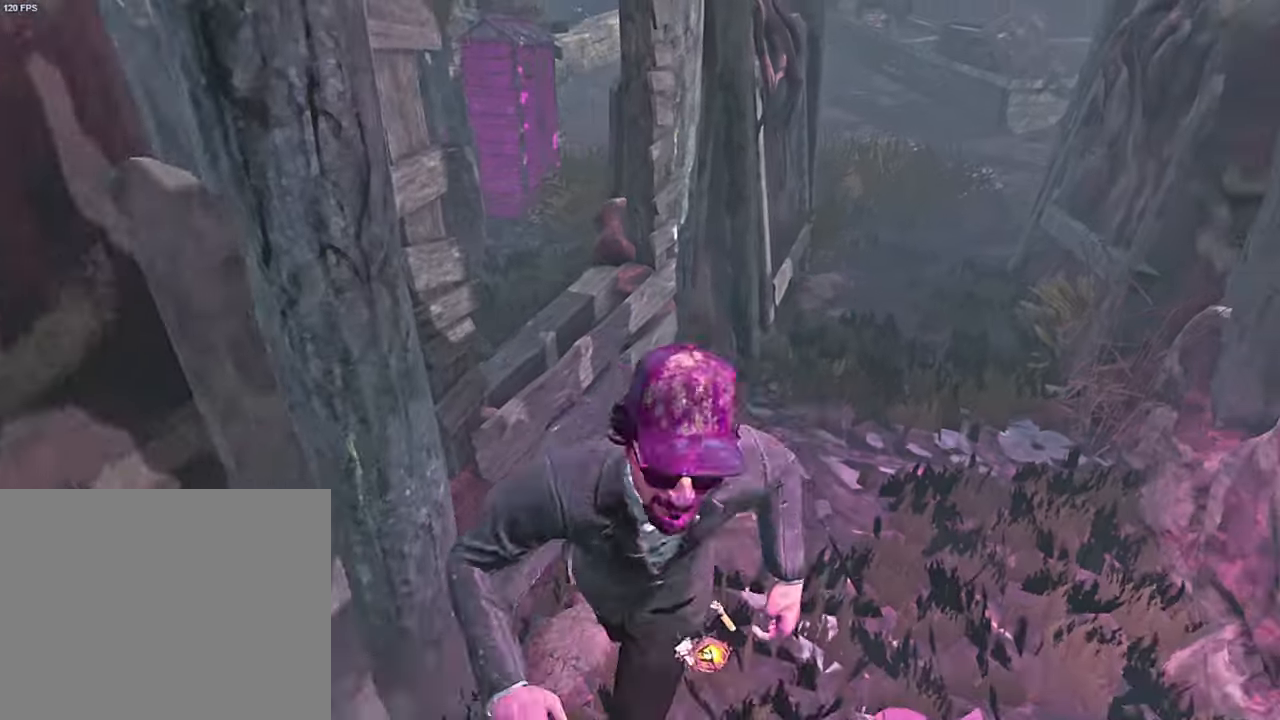
{"keys": ["a", "s", "shift"], "events": [[50, "a", "up"], [166, "a", "down"], [266, "a", "up"], [466, "a", "down"]]}
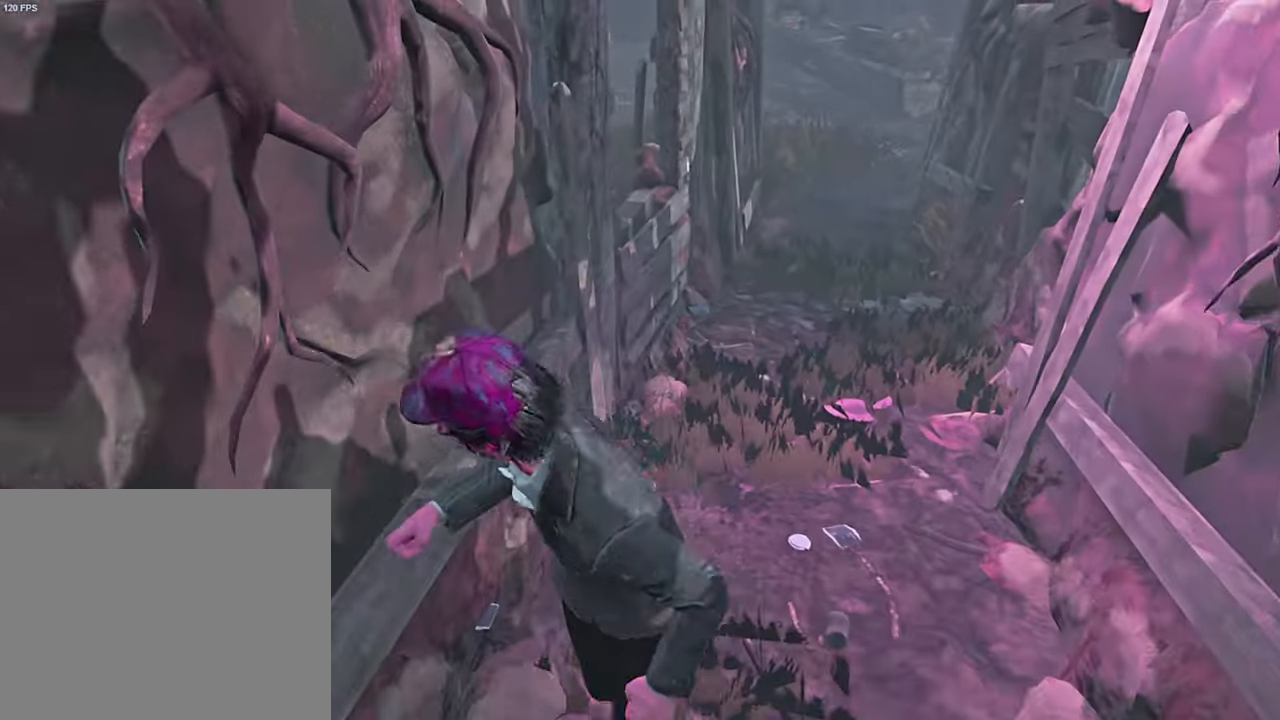
{"keys": ["shift", "w"], "events": [[50, "a", "up"], [50, "d", "down"], [100, "shift", "up"], [133, "s", "up"], [216, "w", "down"], [283, "shift", "down"], [316, "d", "up"]]}
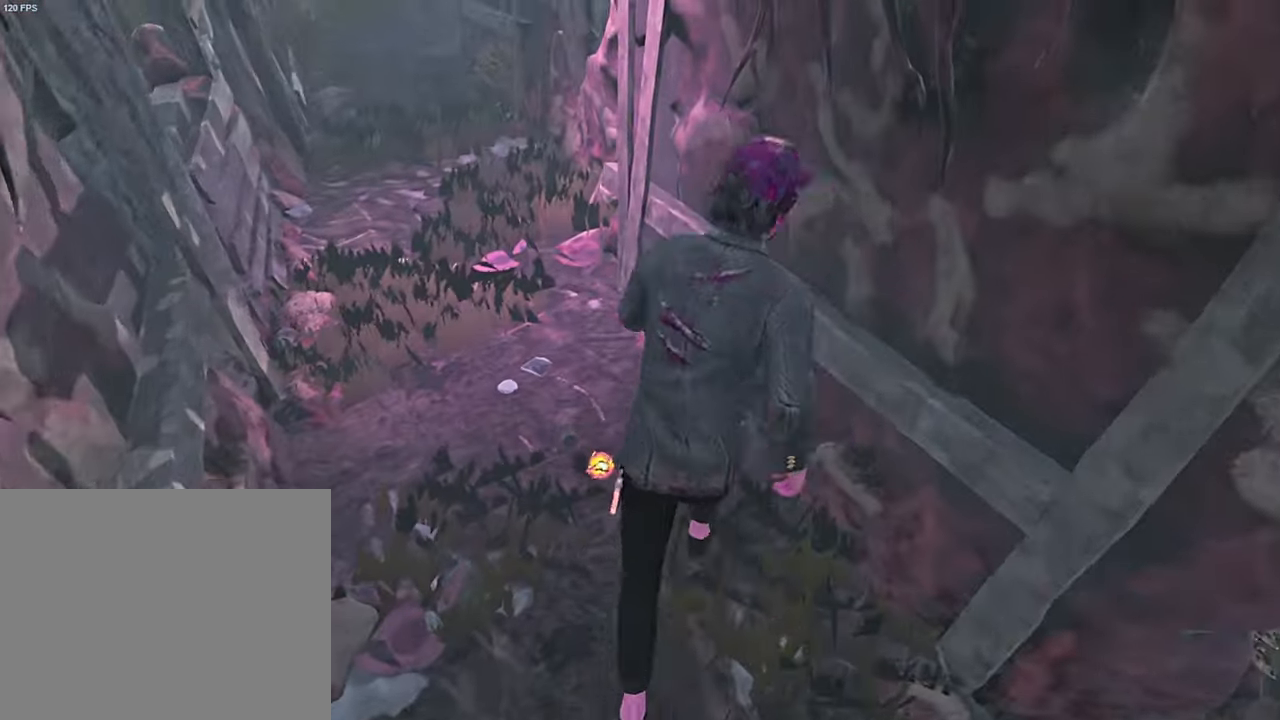
{"keys": ["shift", "w"], "events": []}
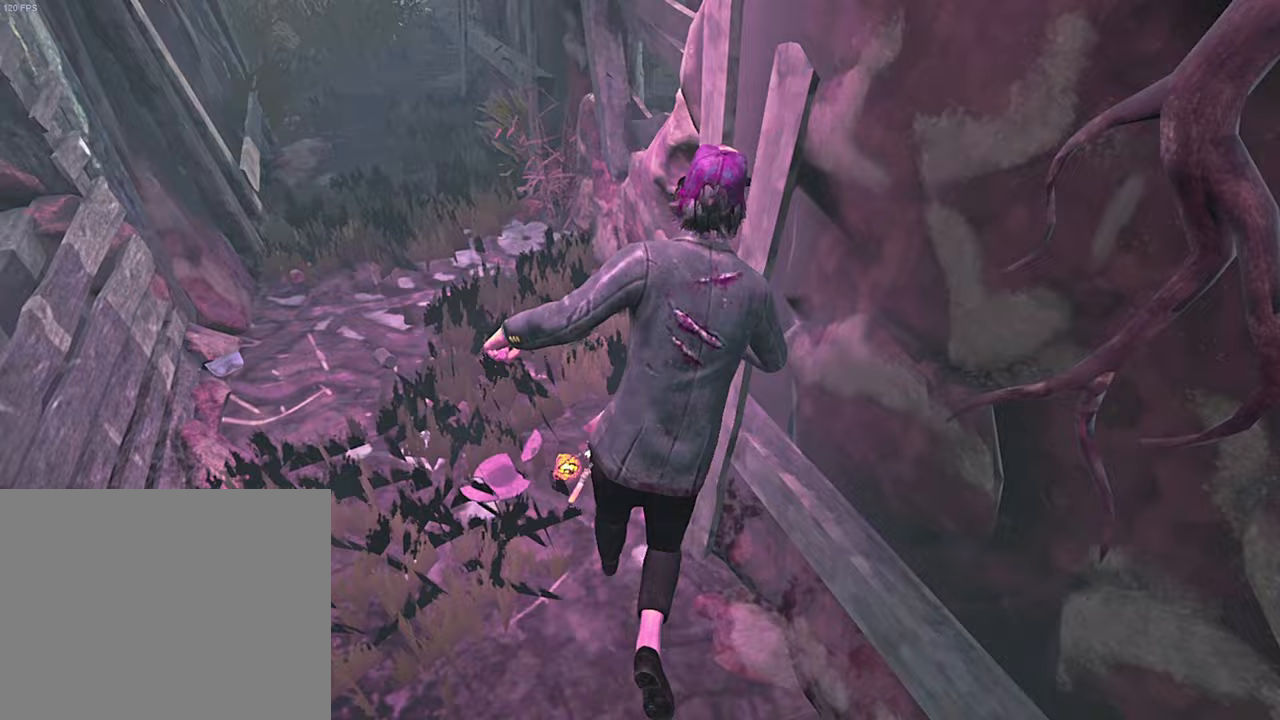
{"keys": ["a", "shift", "w"], "events": [[433, "a", "down"]]}
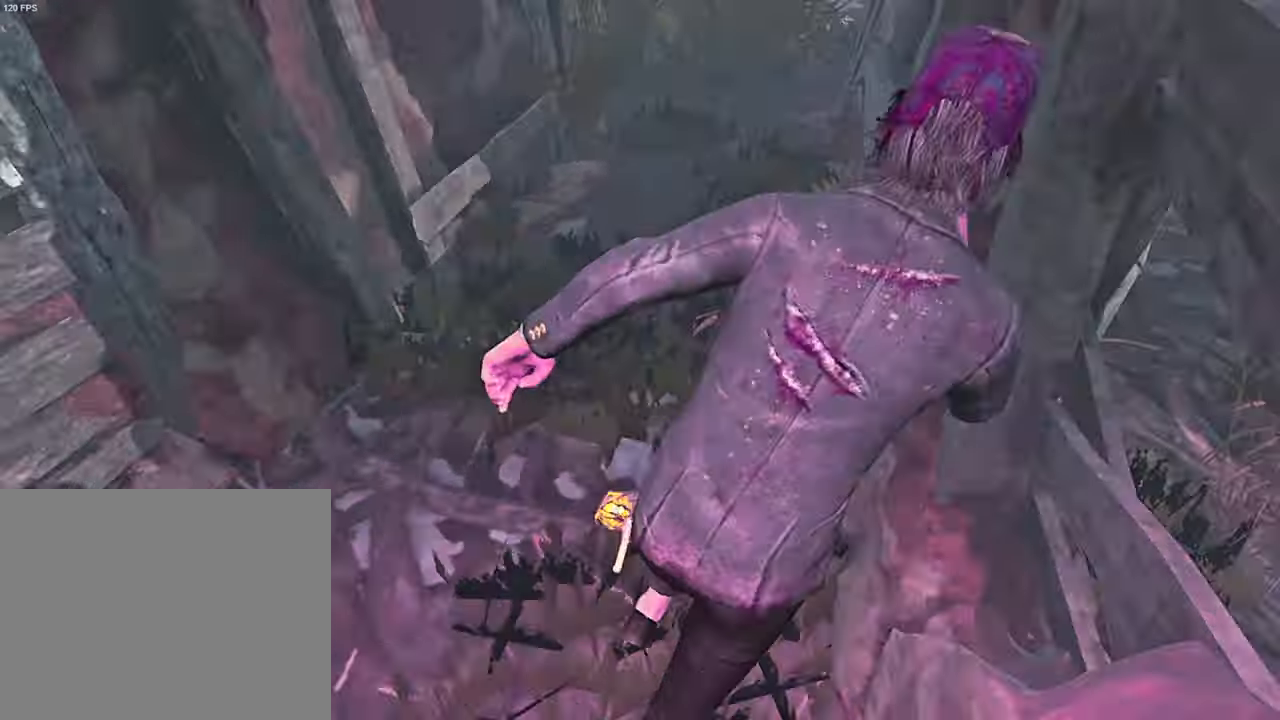
{"keys": ["shift", "w"], "events": [[83, "a", "up"], [367, "space", "down"], [450, "space", "up"]]}
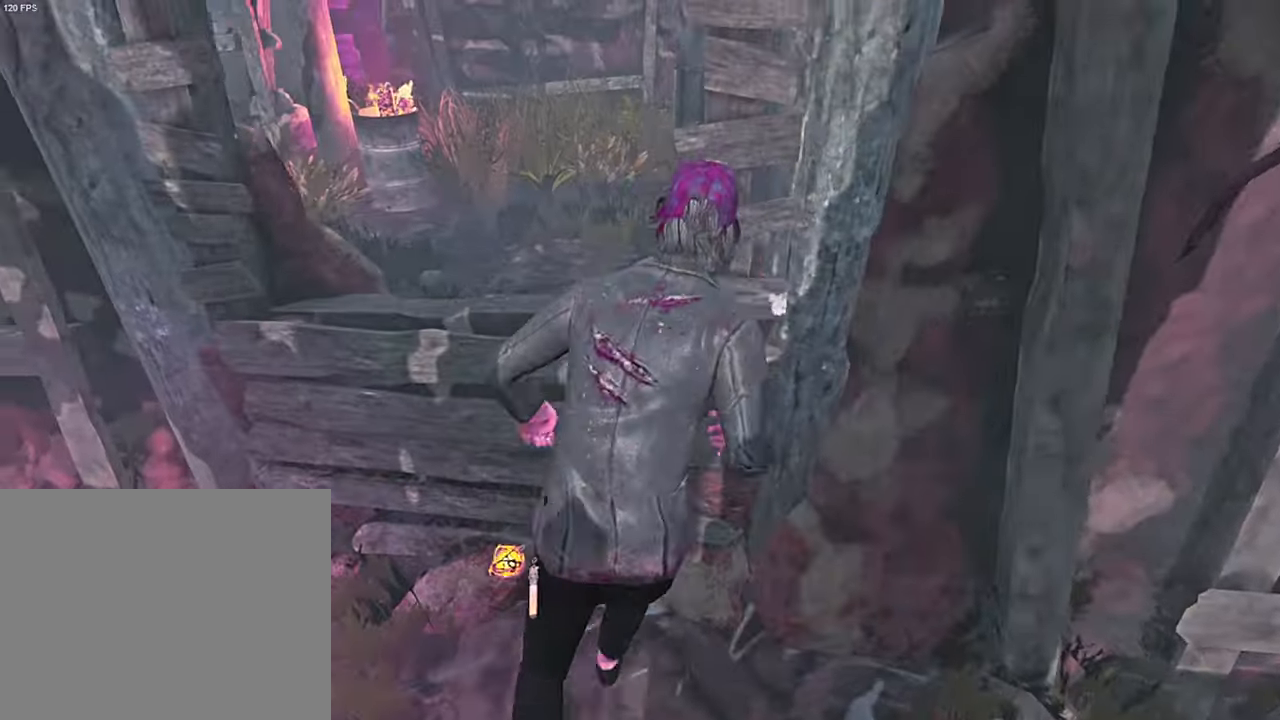
{"keys": ["s"], "events": [[33, "shift", "up"], [67, "w", "up"], [450, "s", "down"]]}
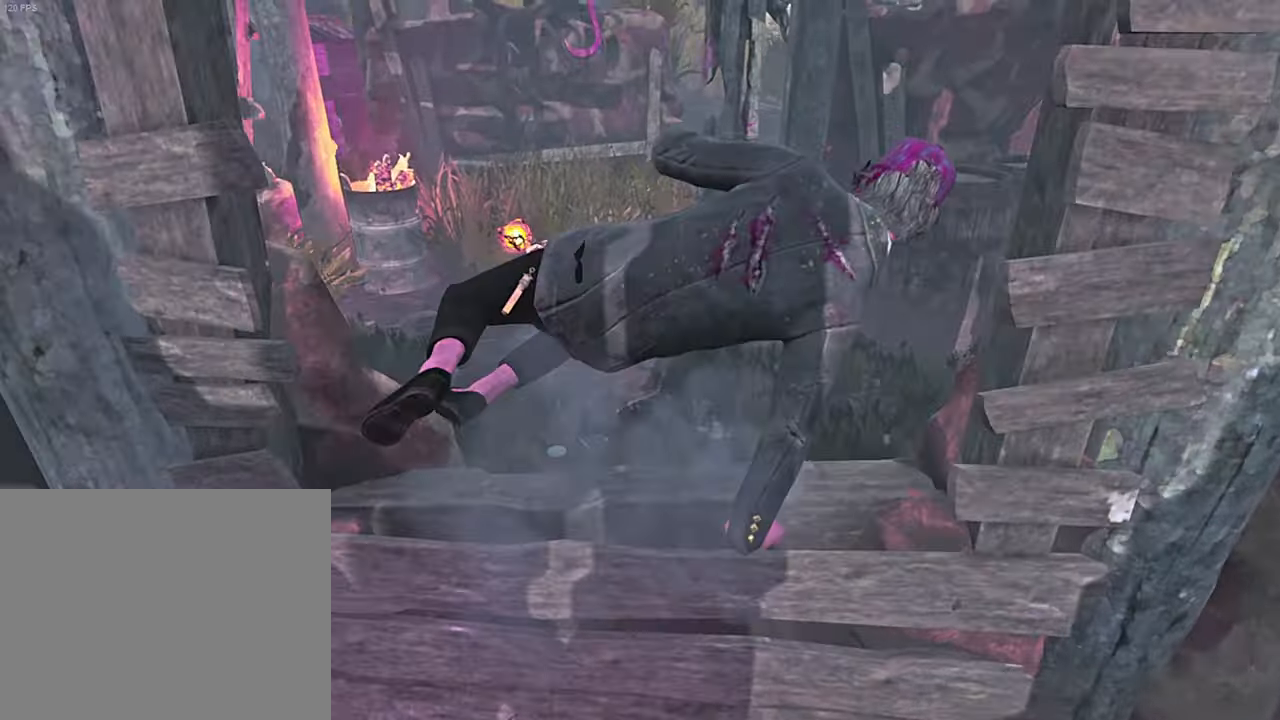
{"keys": ["a", "s"], "events": [[17, "a", "down"], [50, "a", "up"], [167, "a", "down"], [283, "s", "up"], [367, "s", "down"]]}
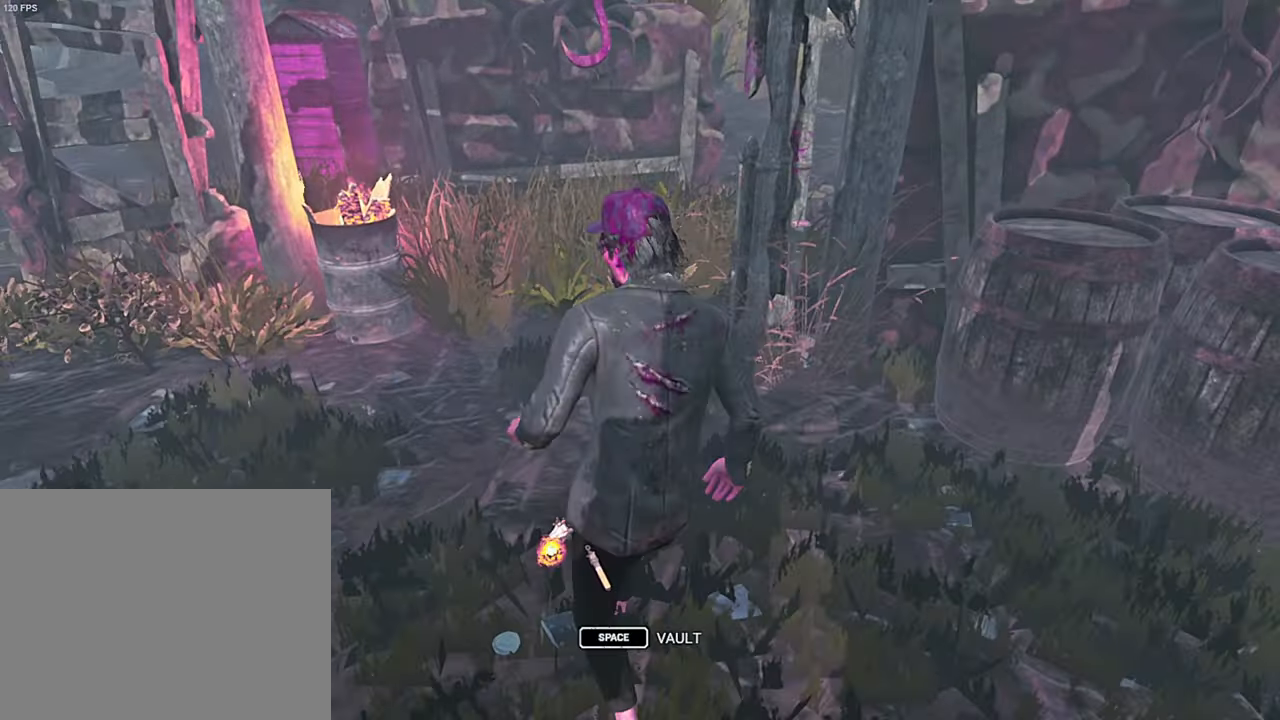
{"keys": [], "events": [[67, "a", "up"], [133, "a", "down"], [200, "a", "up"], [233, "space", "down"], [333, "space", "up"], [383, "s", "up"]]}
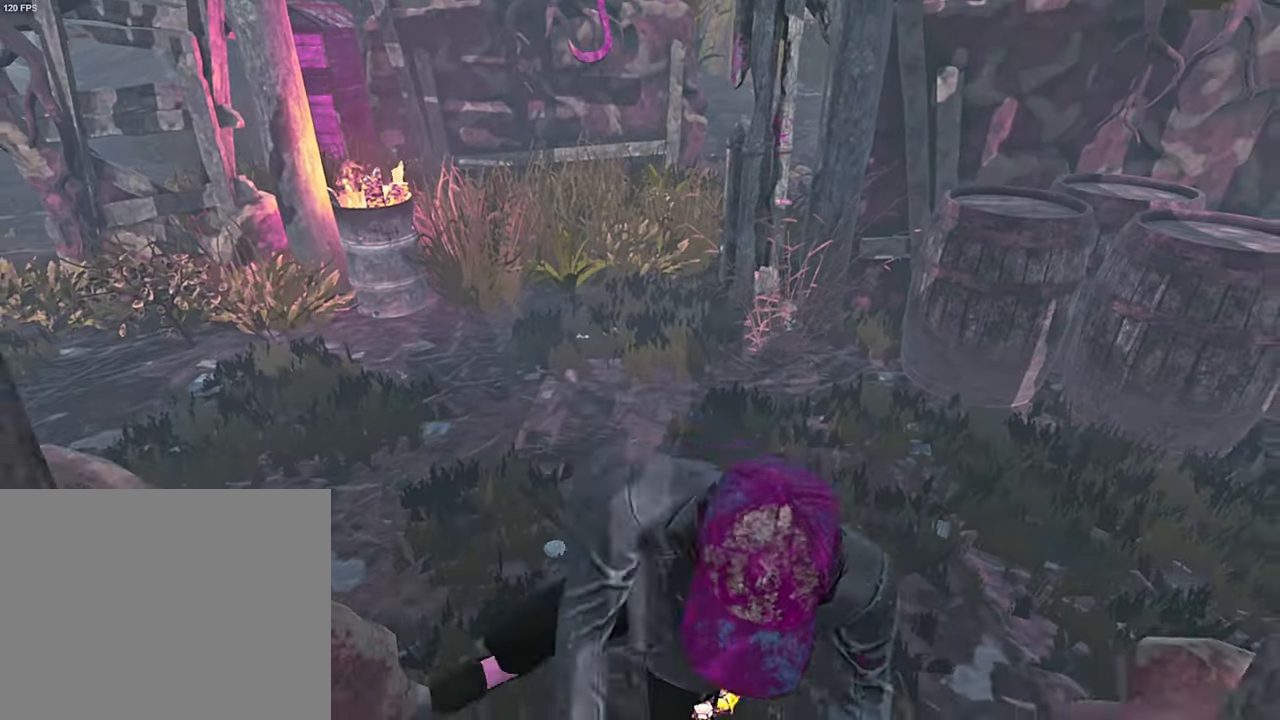
{"keys": ["a"], "events": [[17, "s", "down"], [117, "s", "up"], [250, "a", "down"]]}
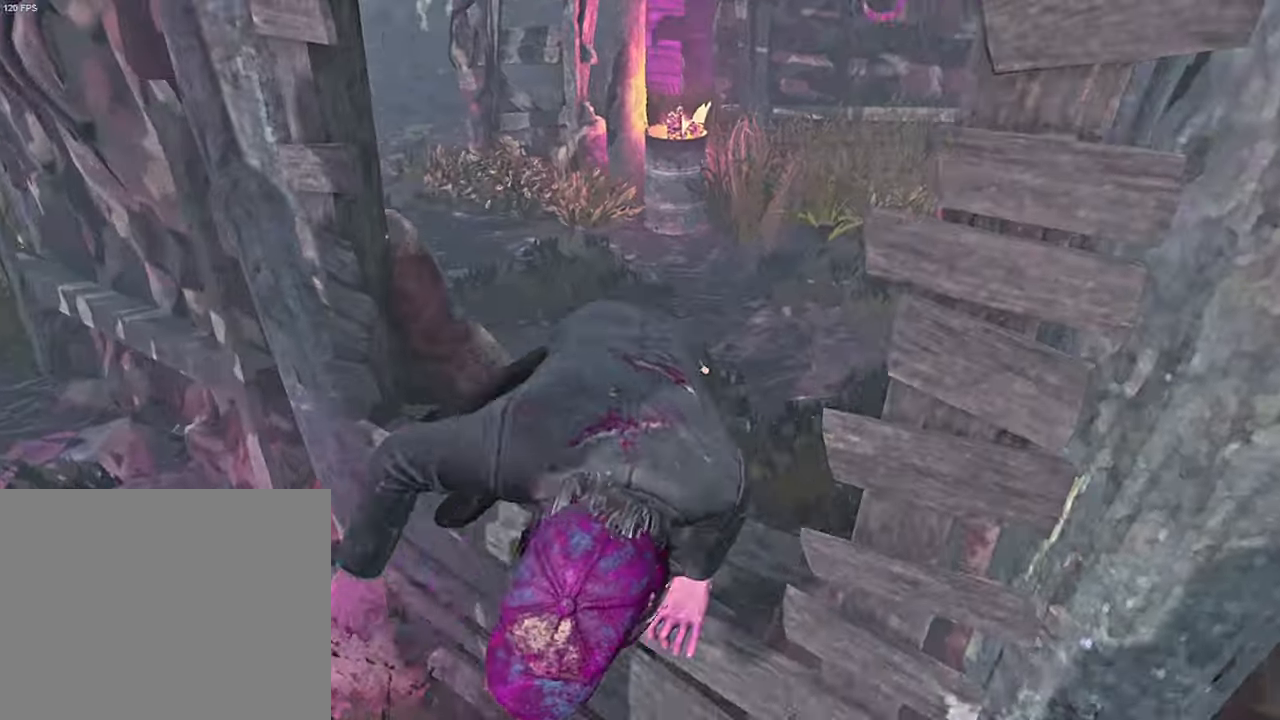
{"keys": ["a", "s", "shift"], "events": [[183, "shift", "down"], [333, "s", "down"]]}
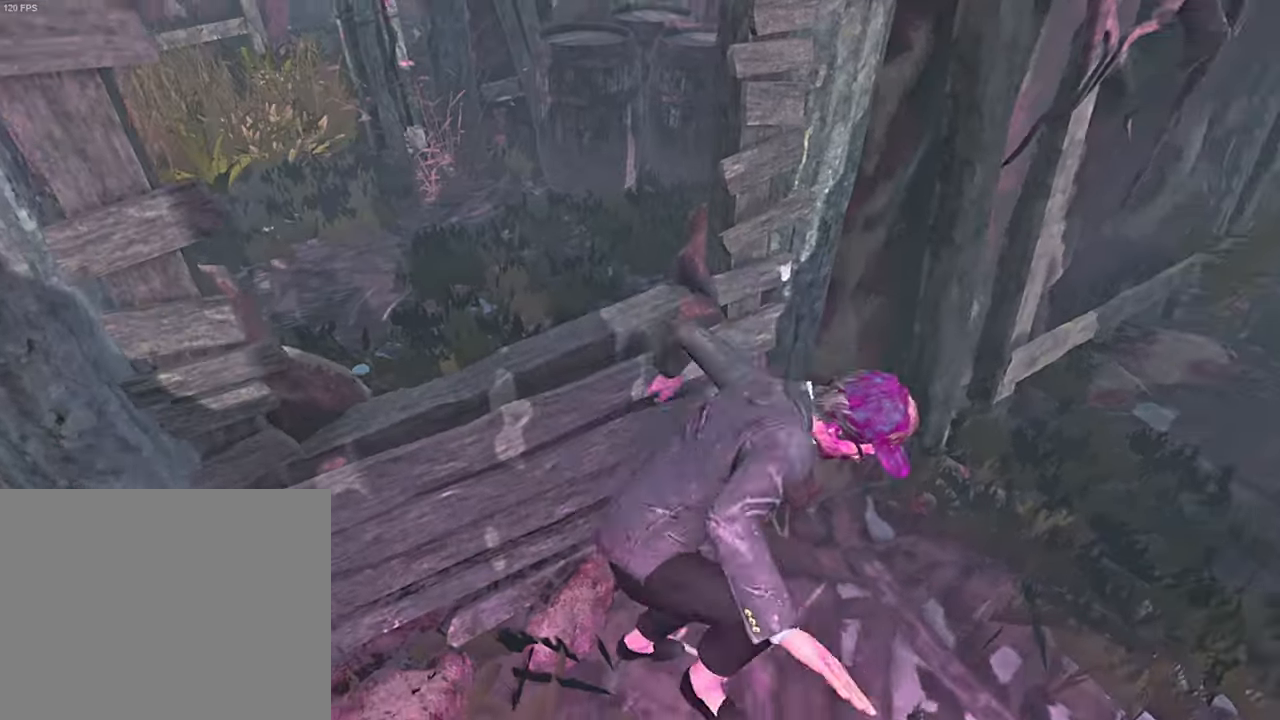
{"keys": ["a", "s", "shift"], "events": []}